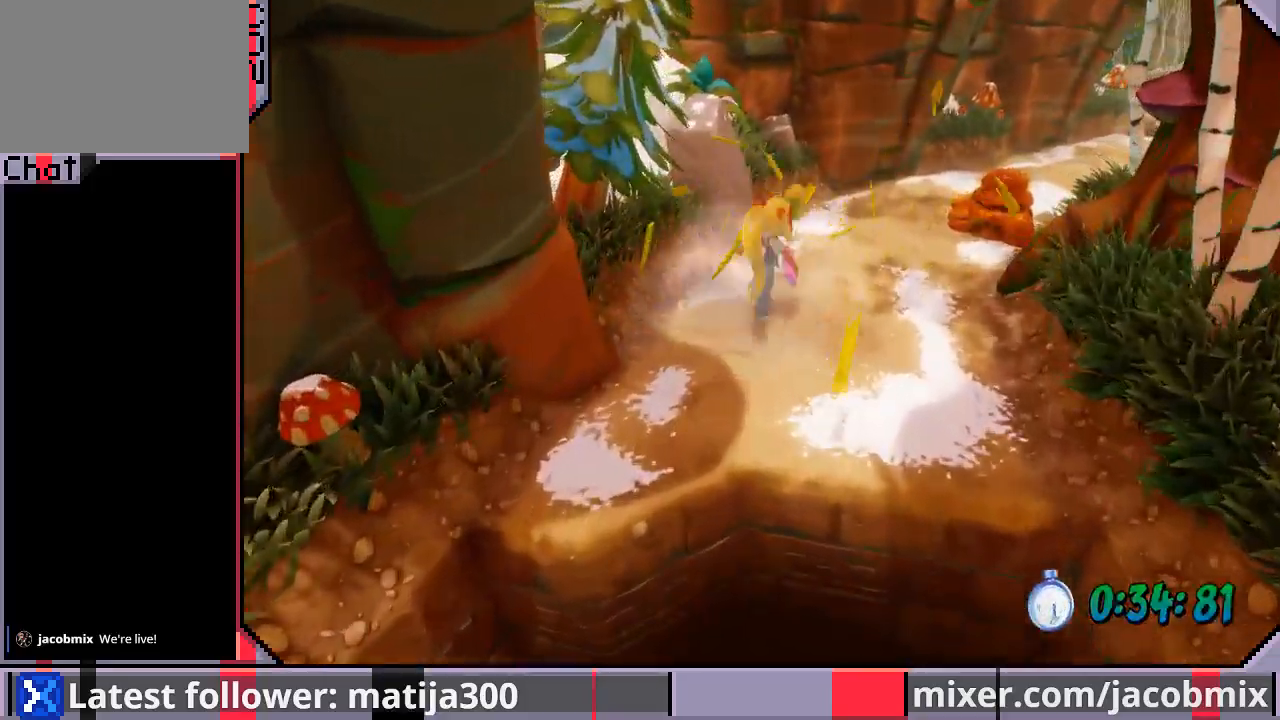
Gameplay with a controller (PlayStation layout); each line is a JSON object with the inputs held at the frame after it (dt_ms = milliseconds from this image to that frame). "events" lists button and stick changes between this image and that frame as [ms after this image, input, new state], when the widget could be followed in between. Not read: L2 R1 R2.
{"dt_ms": 500, "buttons": ["CROSS", "DPAD_UP"], "left_stick": "center", "right_stick": "center", "events": [[233, "DPAD_RIGHT", "up"], [467, "CROSS", "down"]]}
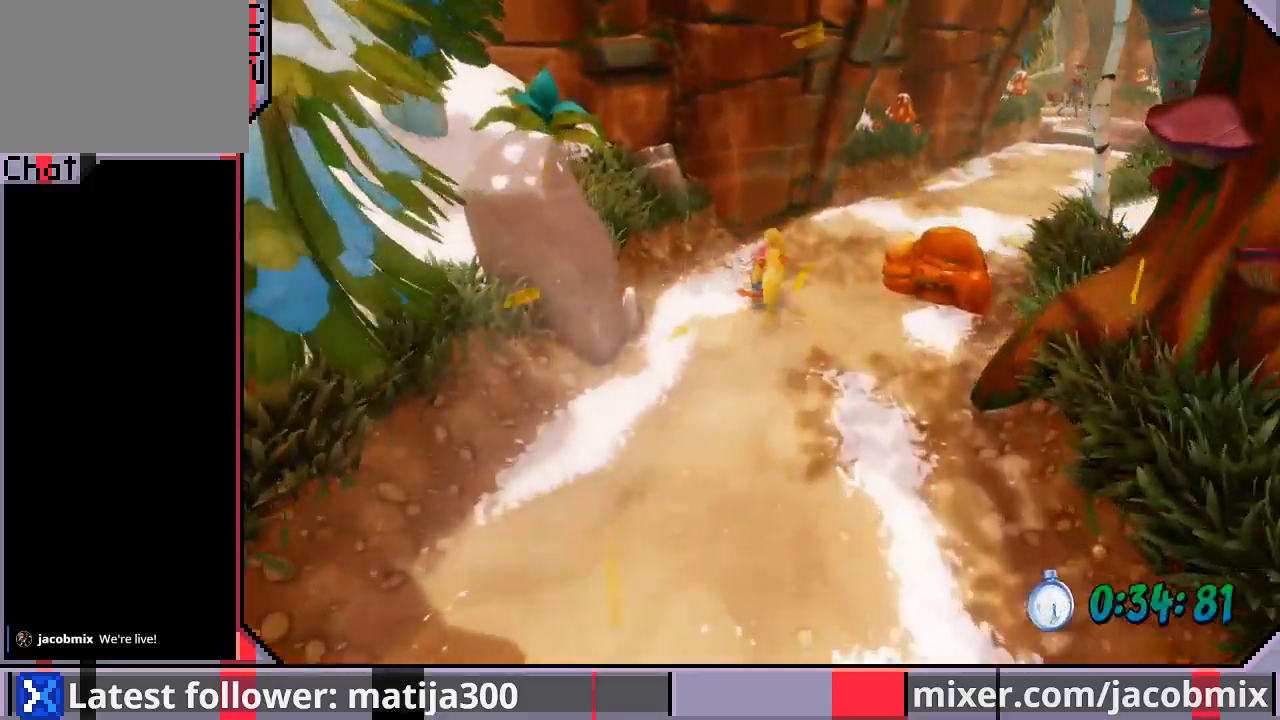
{"dt_ms": 500, "buttons": ["DPAD_UP", "DPAD_RIGHT"], "left_stick": "center", "right_stick": "center", "events": [[33, "DPAD_RIGHT", "down"], [233, "CROSS", "up"]]}
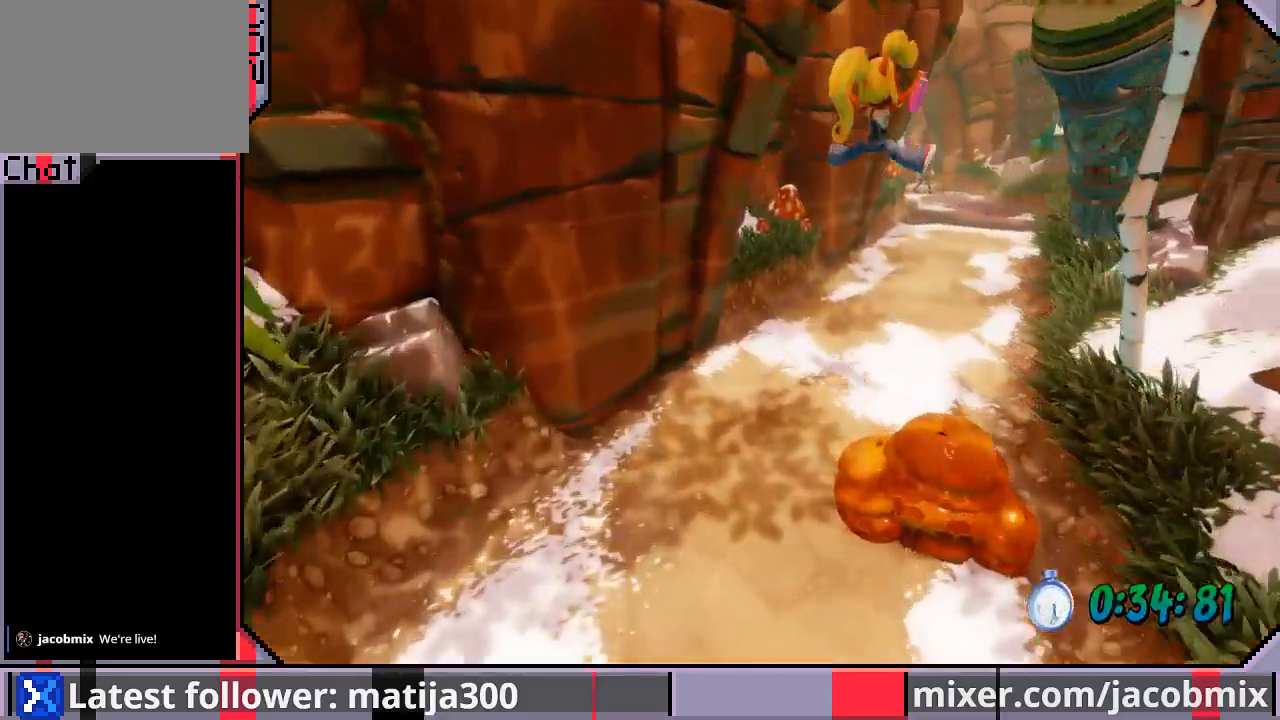
{"dt_ms": 500, "buttons": ["CROSS", "DPAD_UP"], "left_stick": "center", "right_stick": "center", "events": [[133, "DPAD_RIGHT", "up"], [500, "CROSS", "down"]]}
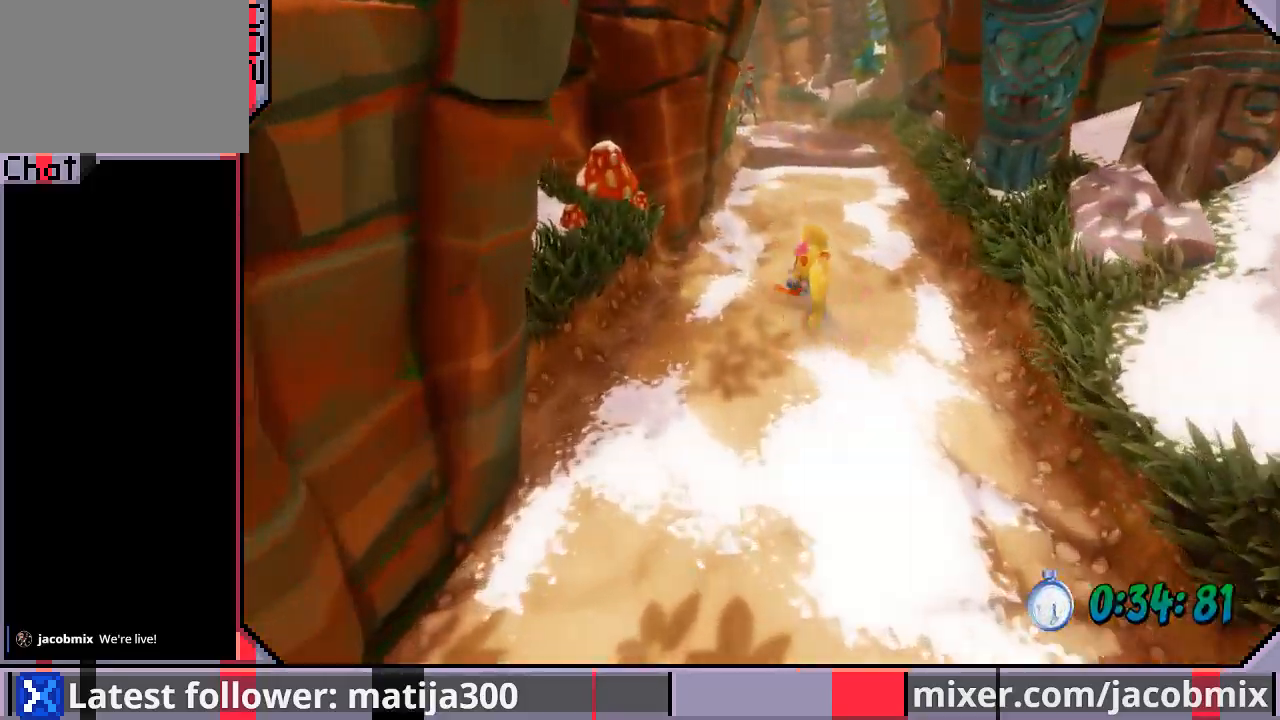
{"dt_ms": 500, "buttons": ["DPAD_UP"], "left_stick": "center", "right_stick": "center", "events": [[267, "CROSS", "up"]]}
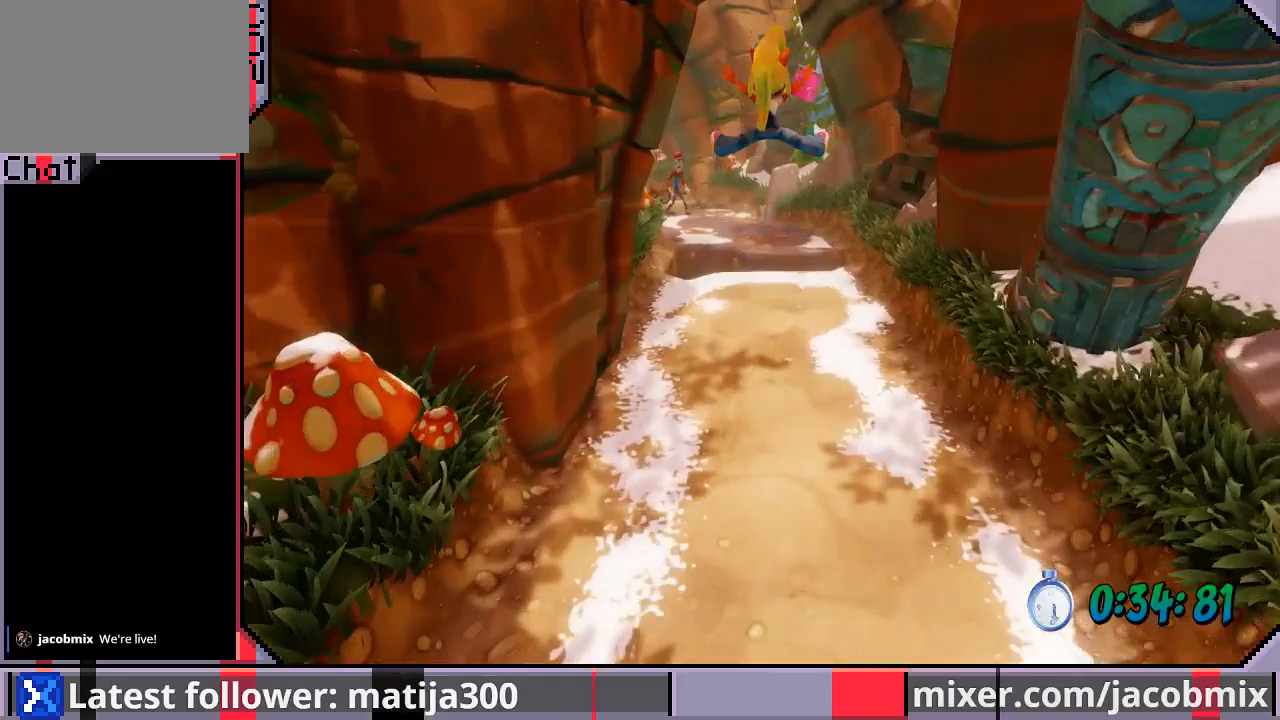
{"dt_ms": 500, "buttons": ["CROSS", "DPAD_UP"], "left_stick": "center", "right_stick": "center", "events": [[33, "DPAD_RIGHT", "down"], [100, "DPAD_RIGHT", "up"], [500, "CROSS", "down"]]}
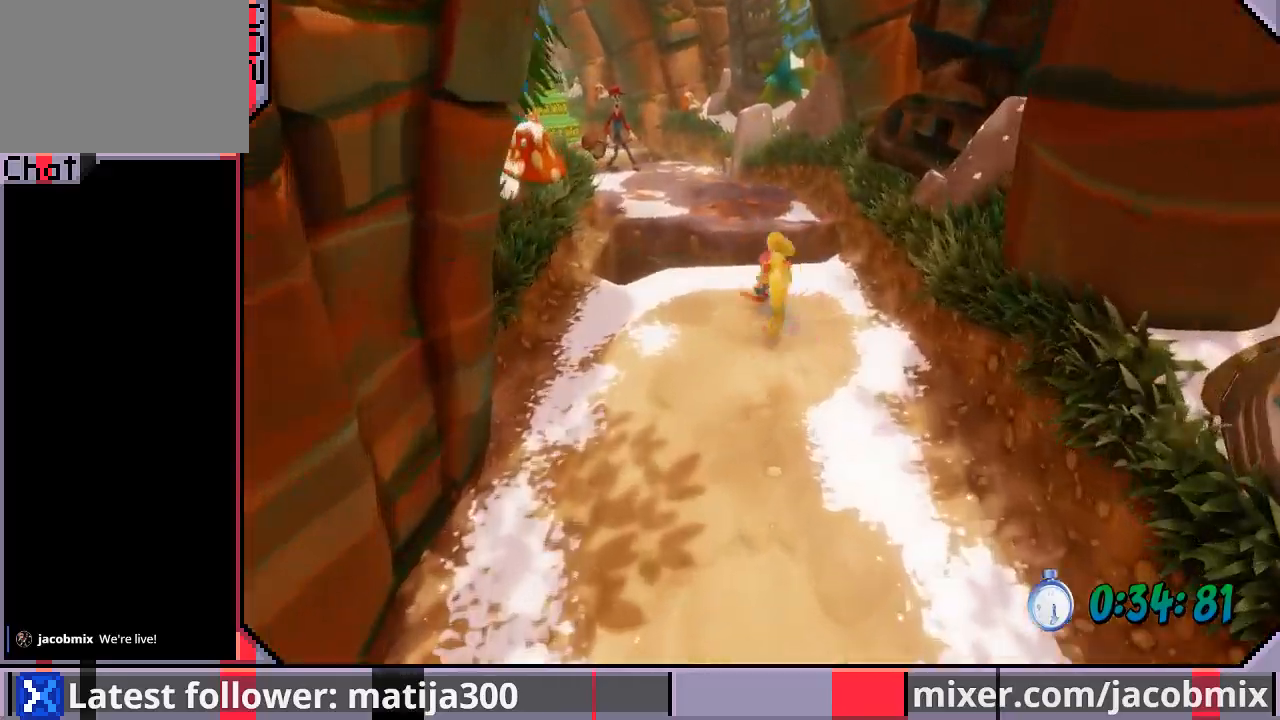
{"dt_ms": 500, "buttons": ["DPAD_UP"], "left_stick": "center", "right_stick": "center", "events": [[300, "CROSS", "up"]]}
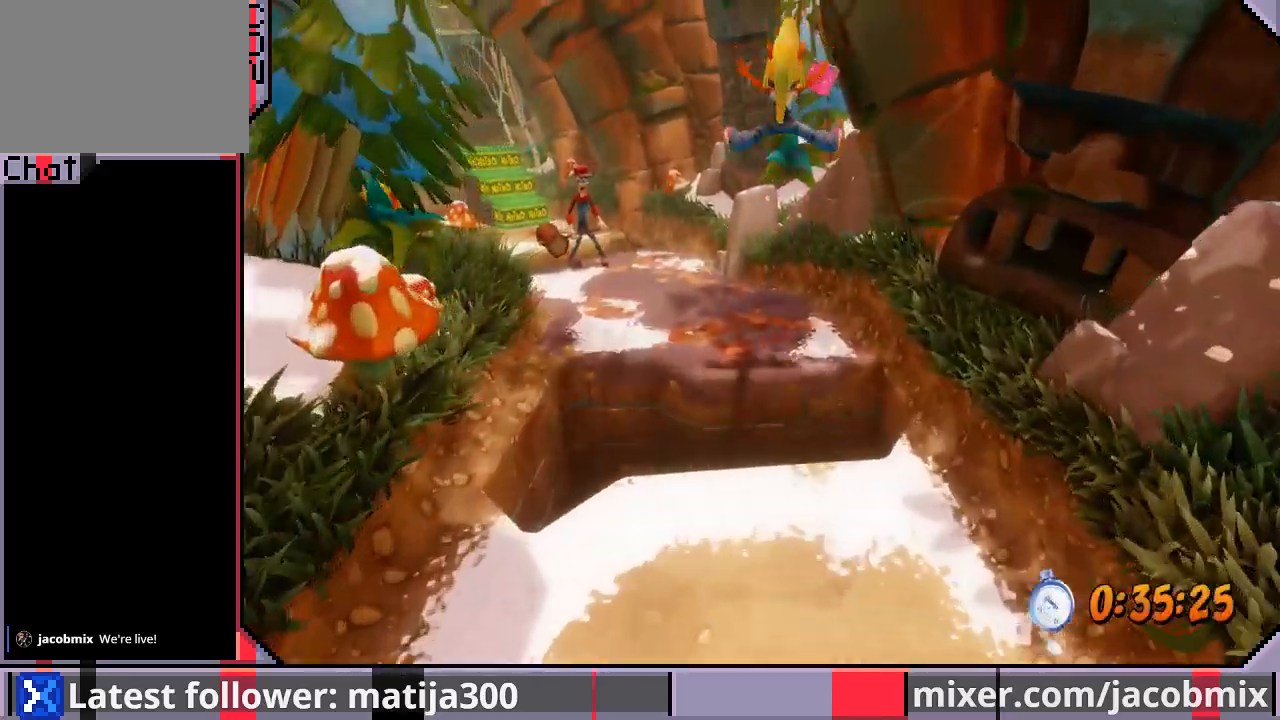
{"dt_ms": 500, "buttons": ["SQUARE", "DPAD_UP", "DPAD_LEFT"], "left_stick": "center", "right_stick": "center", "events": [[267, "DPAD_LEFT", "down"], [500, "SQUARE", "down"]]}
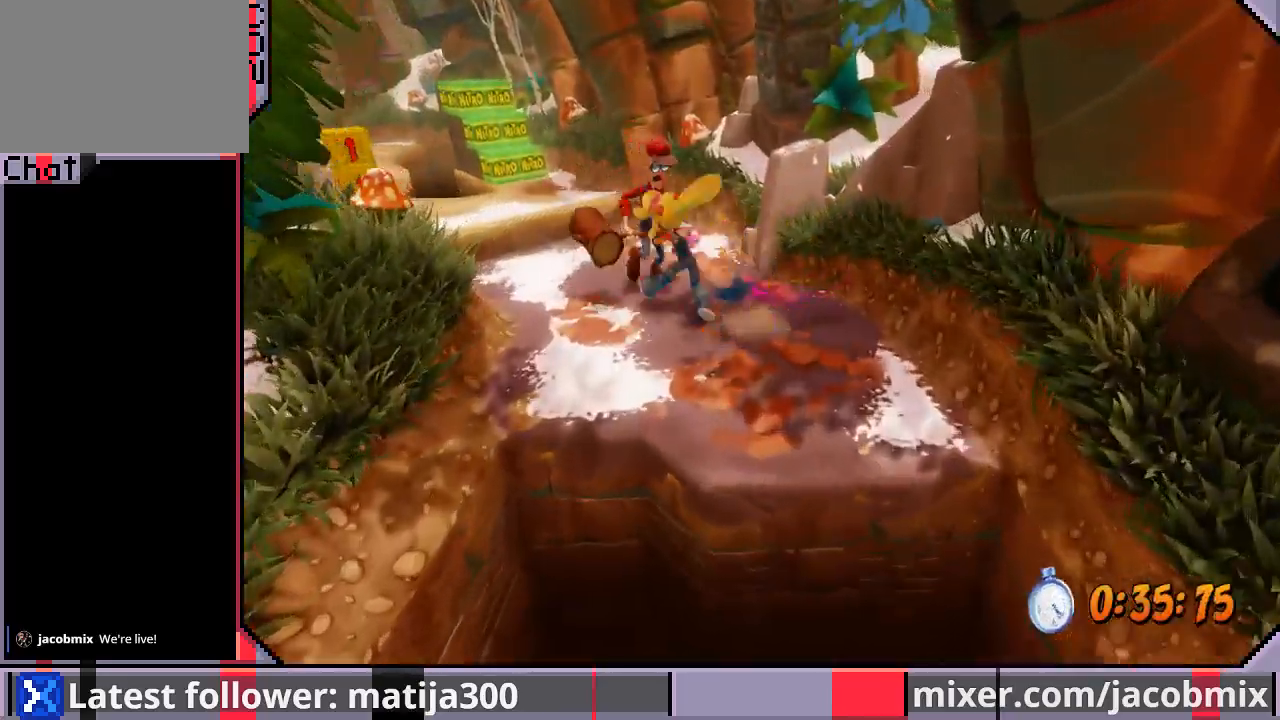
{"dt_ms": 500, "buttons": ["DPAD_UP", "DPAD_LEFT"], "left_stick": "center", "right_stick": "center", "events": [[133, "SQUARE", "up"]]}
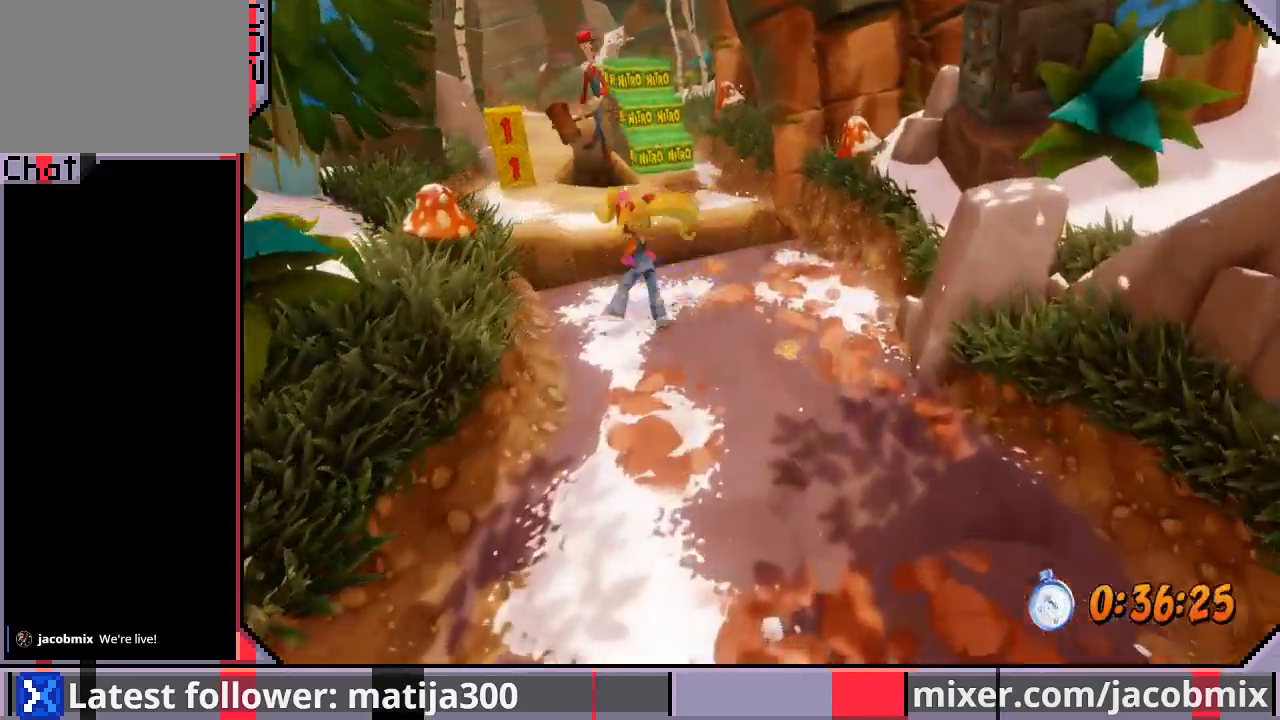
{"dt_ms": 500, "buttons": ["CROSS", "DPAD_UP", "DPAD_LEFT"], "left_stick": "center", "right_stick": "center", "events": [[67, "DPAD_LEFT", "up"], [167, "CROSS", "down"], [267, "DPAD_LEFT", "down"]]}
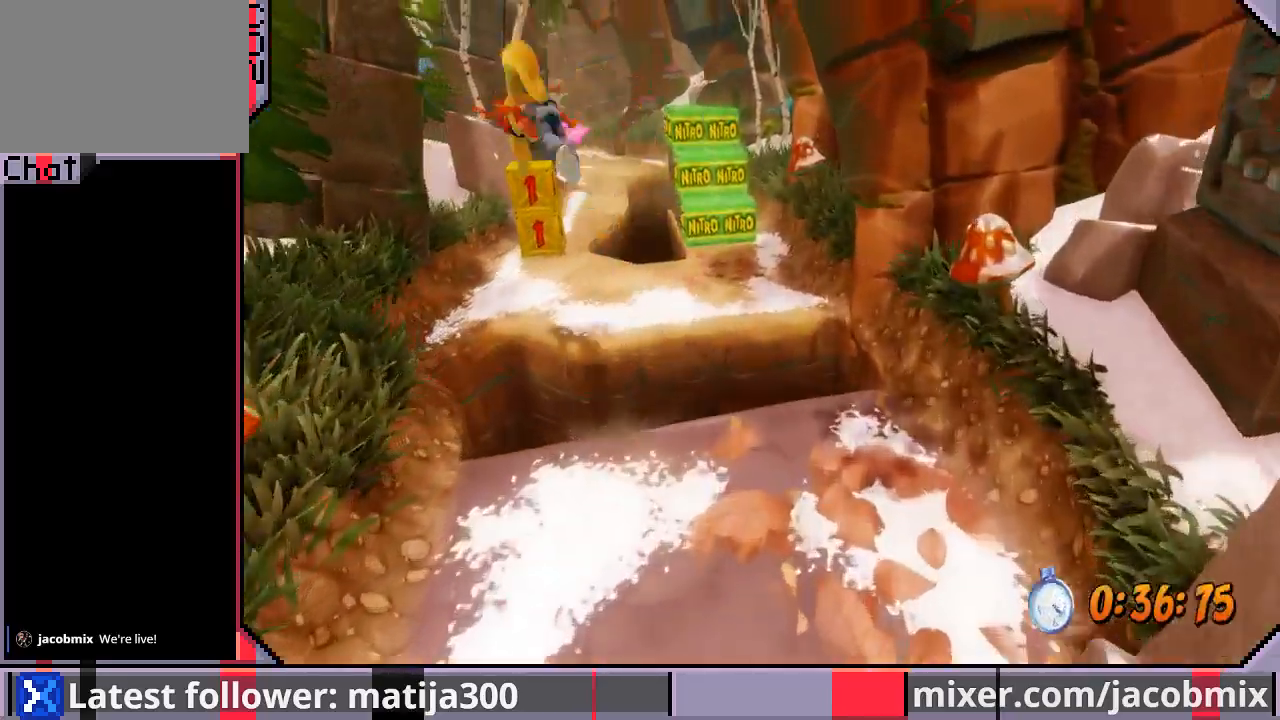
{"dt_ms": 500, "buttons": ["DPAD_UP"], "left_stick": "center", "right_stick": "center", "events": [[67, "CROSS", "up"], [167, "DPAD_LEFT", "up"]]}
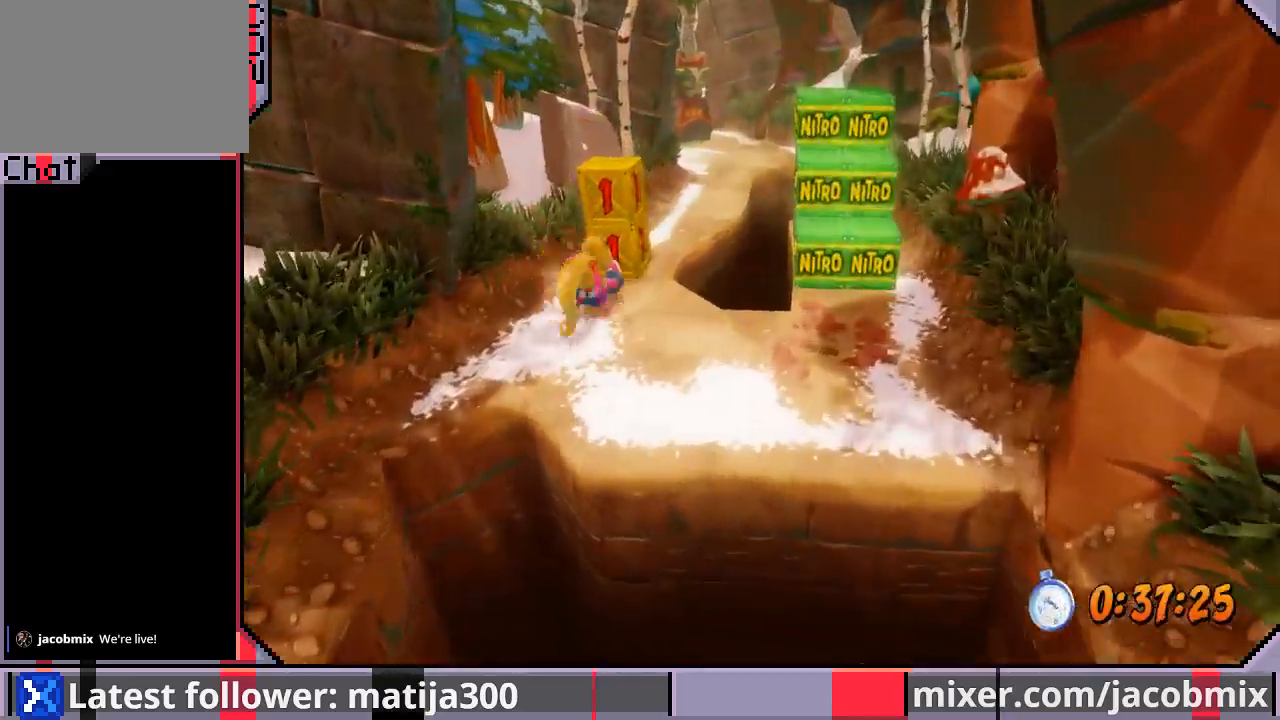
{"dt_ms": 500, "buttons": ["DPAD_UP"], "left_stick": "center", "right_stick": "center", "events": [[33, "SQUARE", "down"], [233, "SQUARE", "up"], [333, "DPAD_RIGHT", "down"], [500, "DPAD_RIGHT", "up"]]}
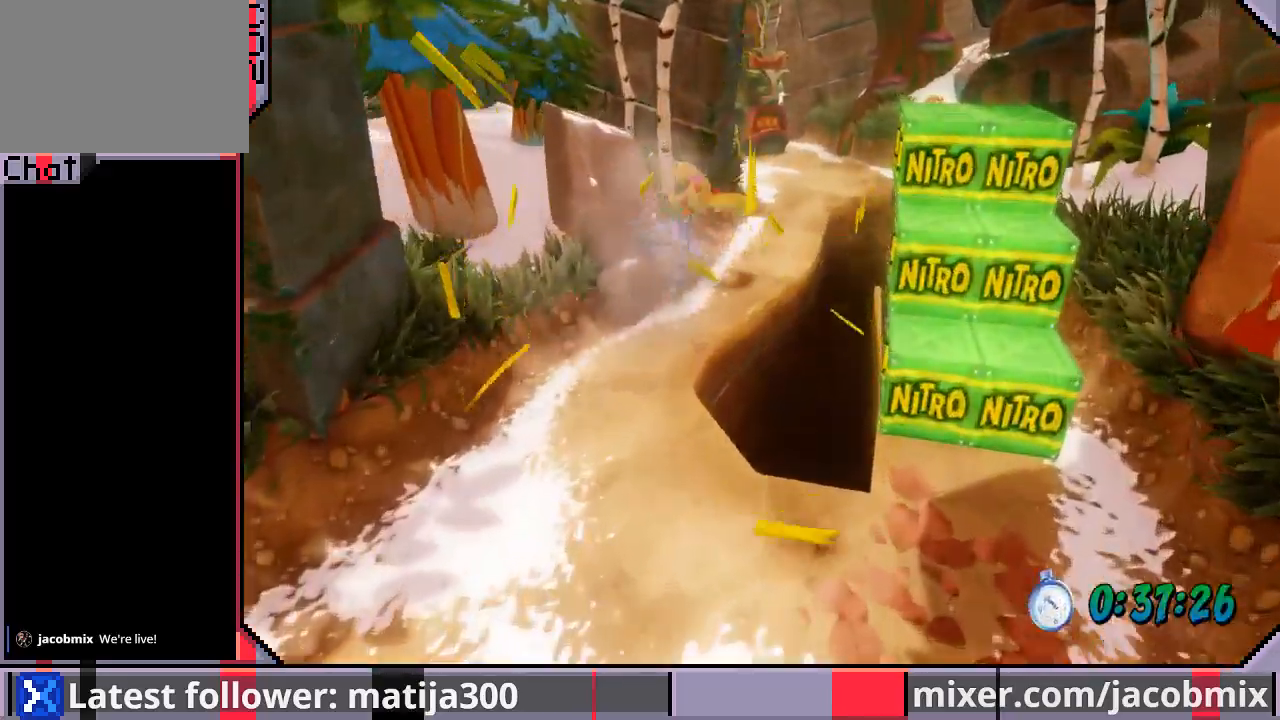
{"dt_ms": 500, "buttons": ["DPAD_UP"], "left_stick": "center", "right_stick": "center", "events": [[200, "DPAD_RIGHT", "down"], [367, "DPAD_RIGHT", "up"]]}
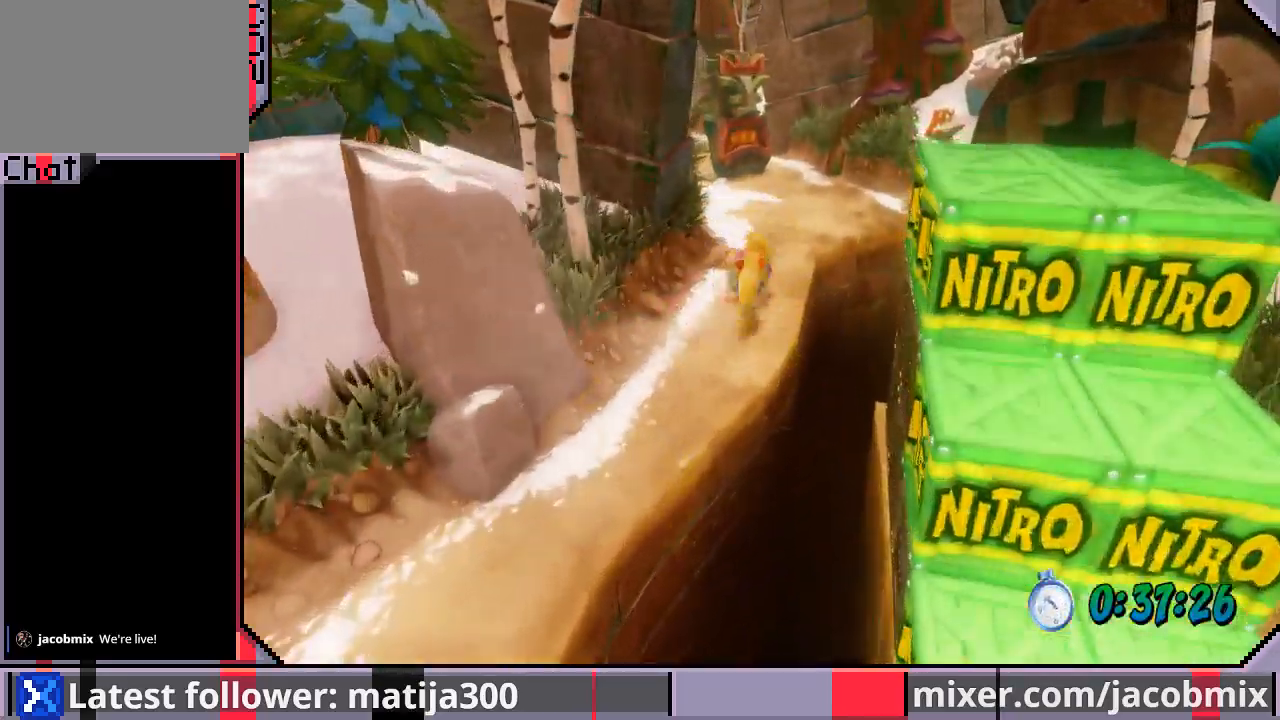
{"dt_ms": 500, "buttons": ["DPAD_UP", "DPAD_LEFT"], "left_stick": "center", "right_stick": "center", "events": [[67, "CROSS", "down"], [200, "CROSS", "up"], [267, "DPAD_RIGHT", "down"], [400, "DPAD_RIGHT", "up"], [500, "DPAD_LEFT", "down"]]}
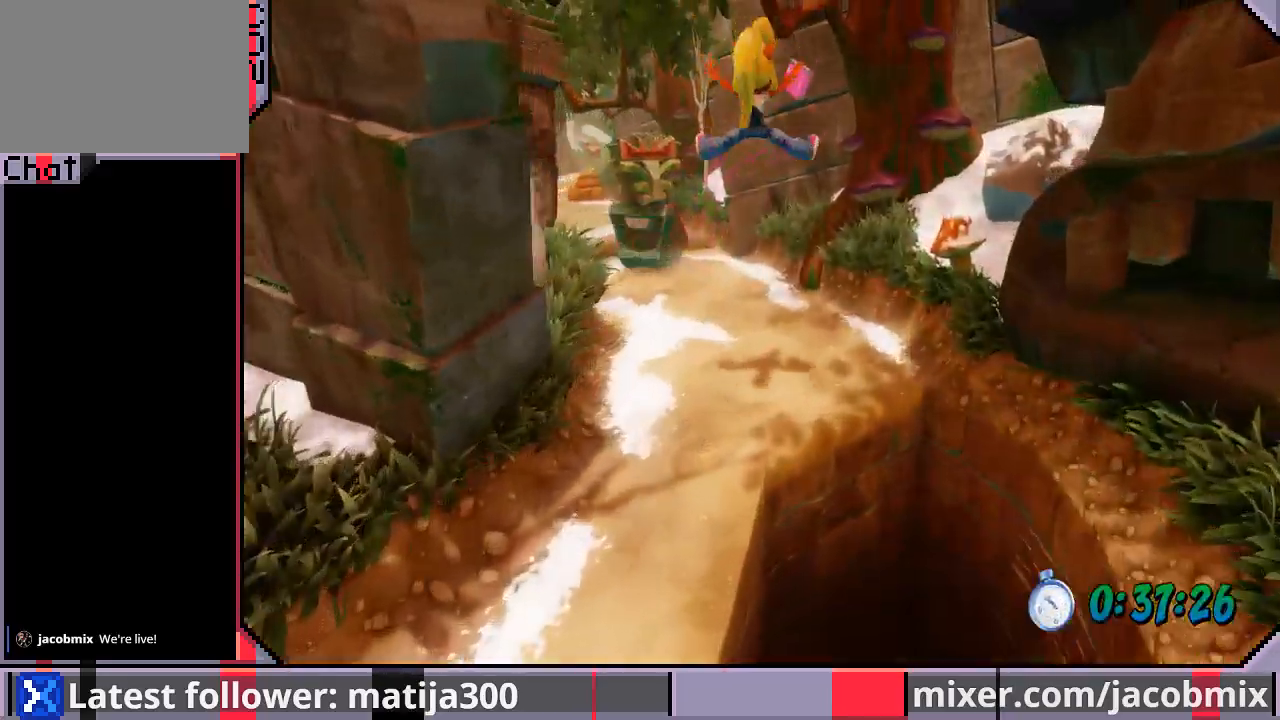
{"dt_ms": 500, "buttons": ["DPAD_UP"], "left_stick": "center", "right_stick": "center", "events": [[200, "DPAD_LEFT", "up"], [267, "DPAD_RIGHT", "down"], [500, "DPAD_RIGHT", "up"]]}
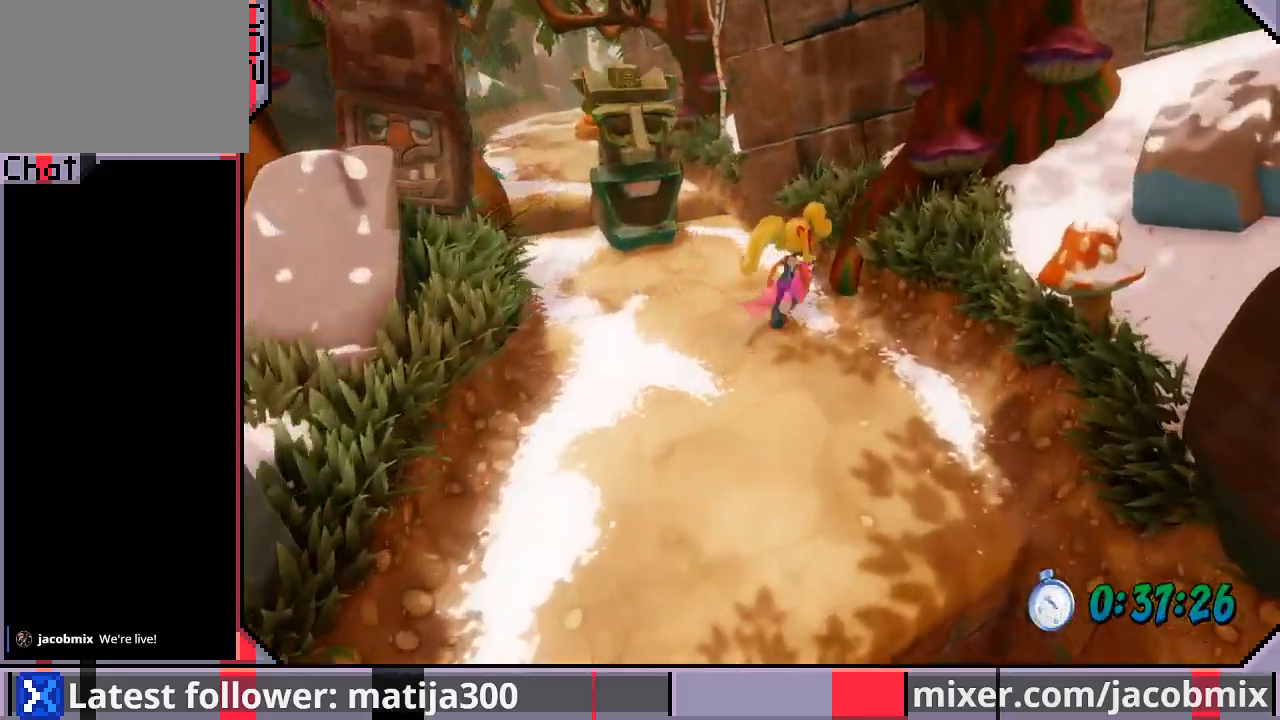
{"dt_ms": 500, "buttons": ["DPAD_UP", "DPAD_LEFT"], "left_stick": "center", "right_stick": "center", "events": [[300, "DPAD_LEFT", "down"]]}
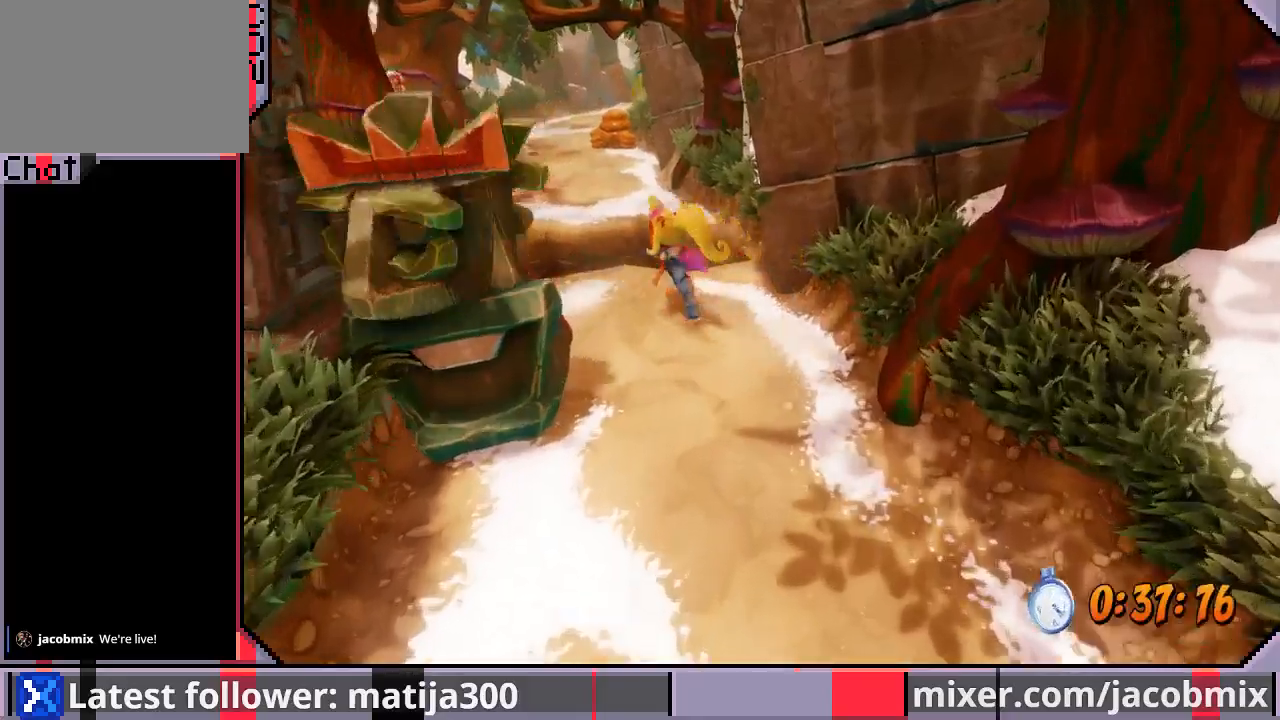
{"dt_ms": 500, "buttons": ["DPAD_UP"], "left_stick": "center", "right_stick": "center", "events": [[67, "DPAD_LEFT", "up"], [200, "CROSS", "down"], [467, "CROSS", "up"]]}
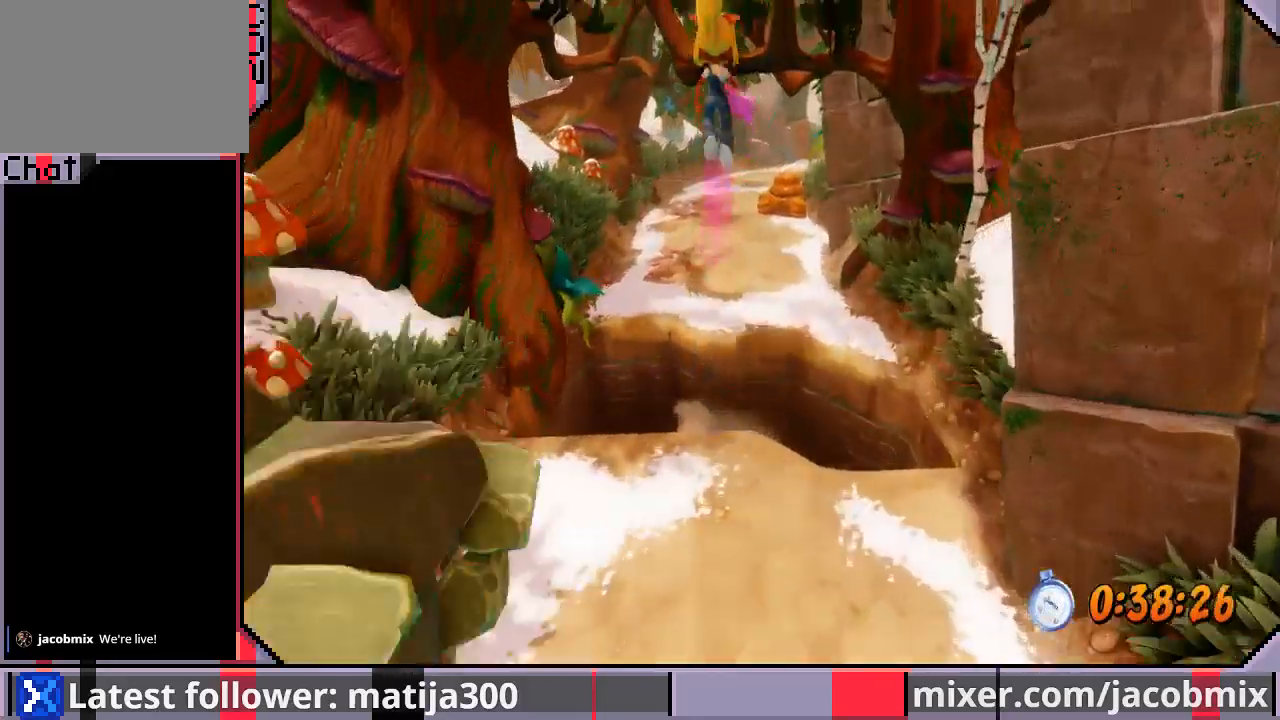
{"dt_ms": 500, "buttons": ["DPAD_UP"], "left_stick": "center", "right_stick": "center", "events": []}
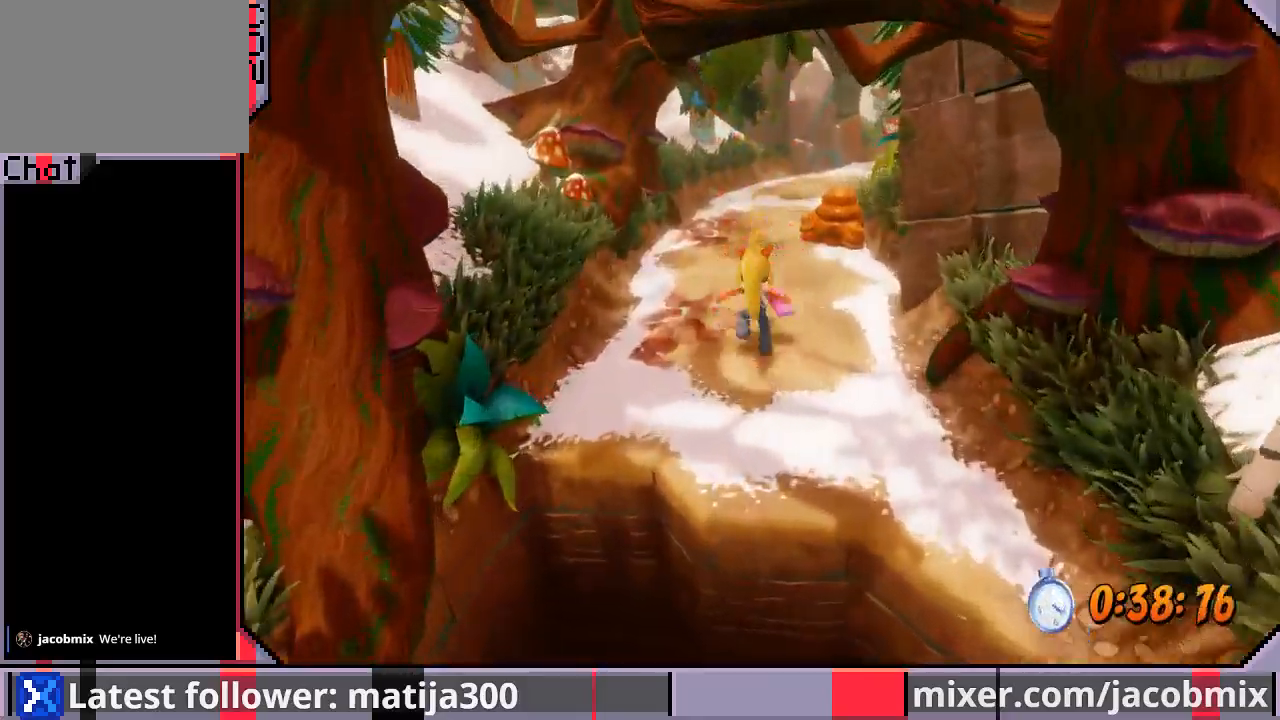
{"dt_ms": 500, "buttons": ["DPAD_UP"], "left_stick": "center", "right_stick": "center", "events": [[200, "CROSS", "down"], [433, "CROSS", "up"]]}
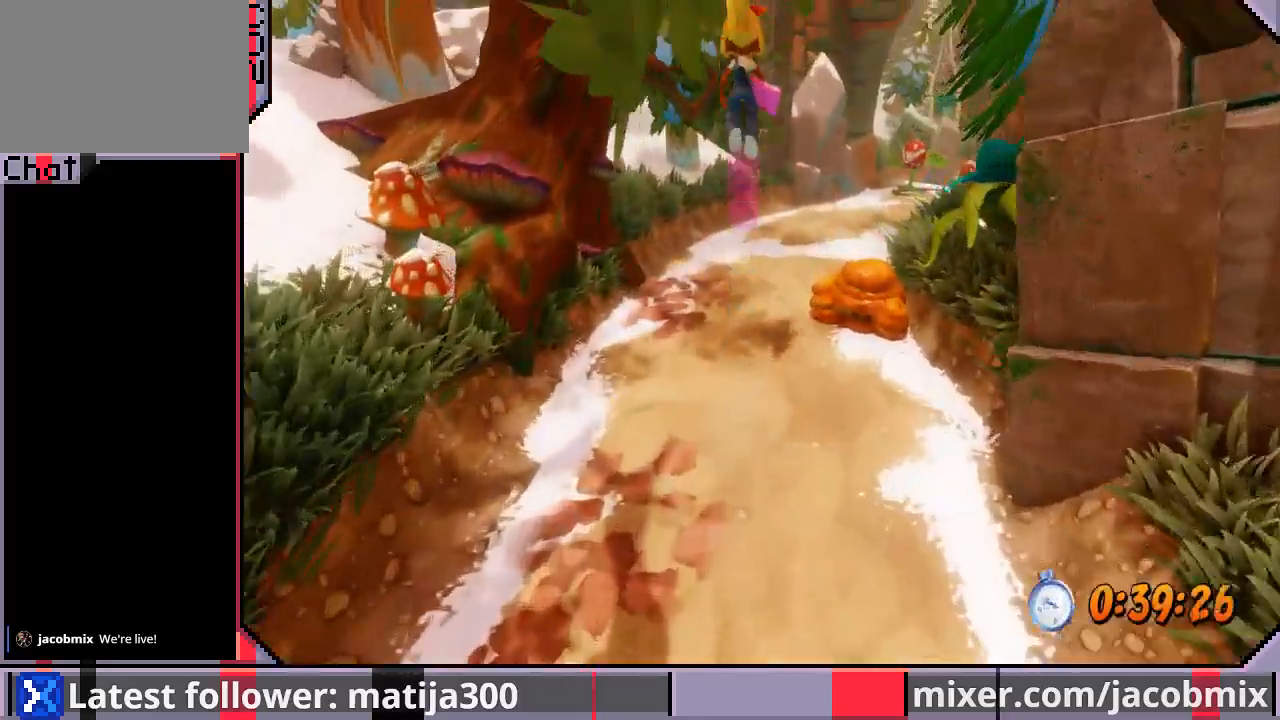
{"dt_ms": 500, "buttons": ["DPAD_UP"], "left_stick": "center", "right_stick": "center", "events": []}
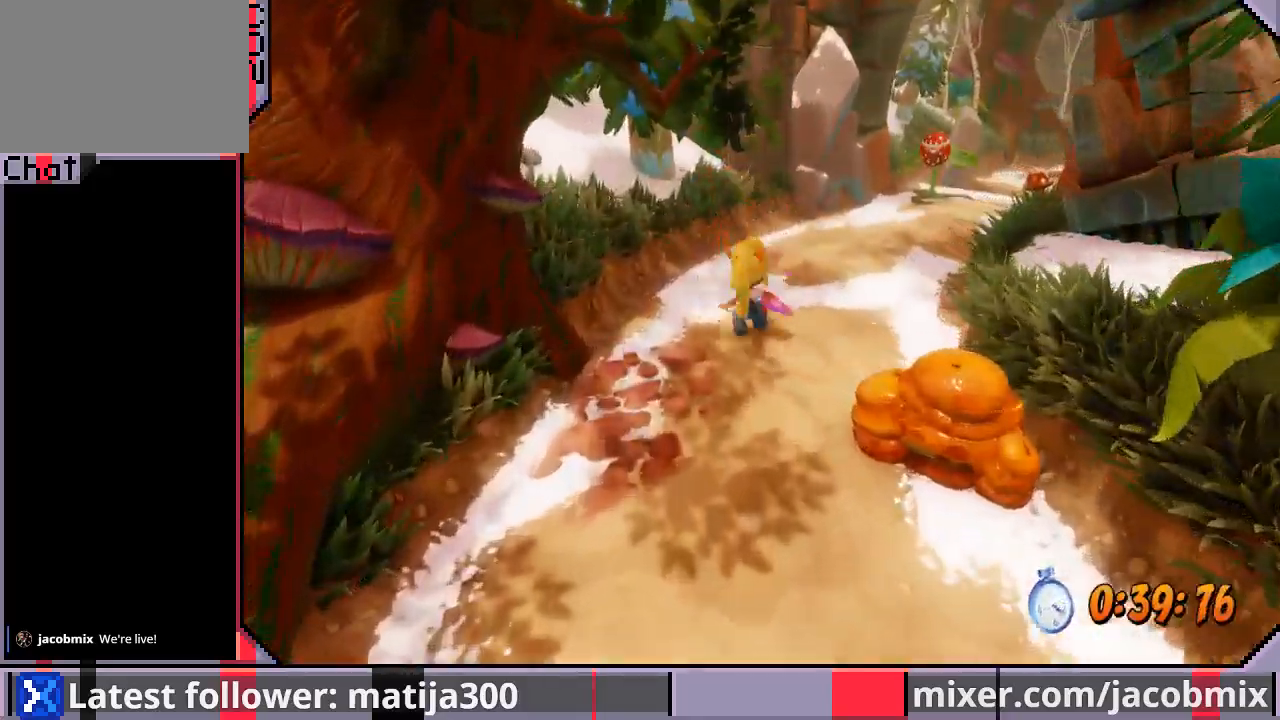
{"dt_ms": 500, "buttons": ["CROSS", "DPAD_UP", "DPAD_RIGHT"], "left_stick": "center", "right_stick": "center", "events": [[200, "CROSS", "down"], [267, "DPAD_RIGHT", "down"]]}
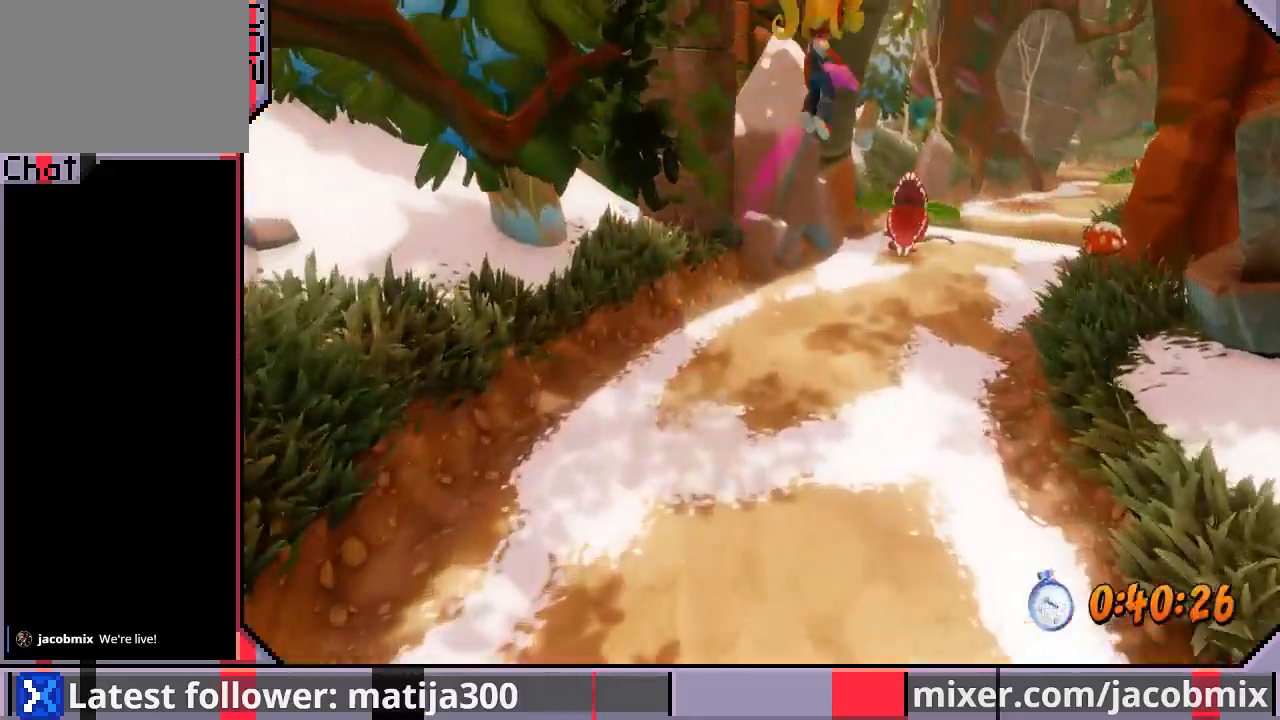
{"dt_ms": 500, "buttons": ["DPAD_UP"], "left_stick": "center", "right_stick": "center", "events": [[33, "CROSS", "up"], [500, "DPAD_RIGHT", "up"]]}
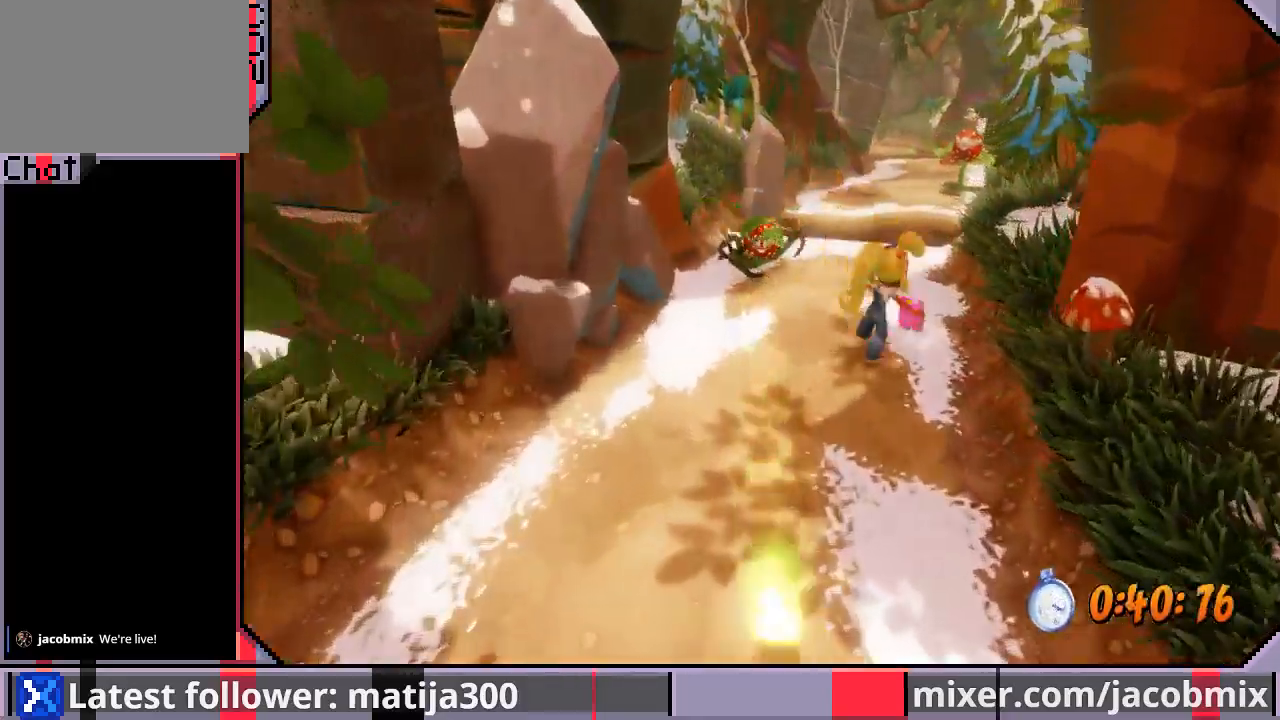
{"dt_ms": 500, "buttons": ["DPAD_UP"], "left_stick": "center", "right_stick": "center", "events": []}
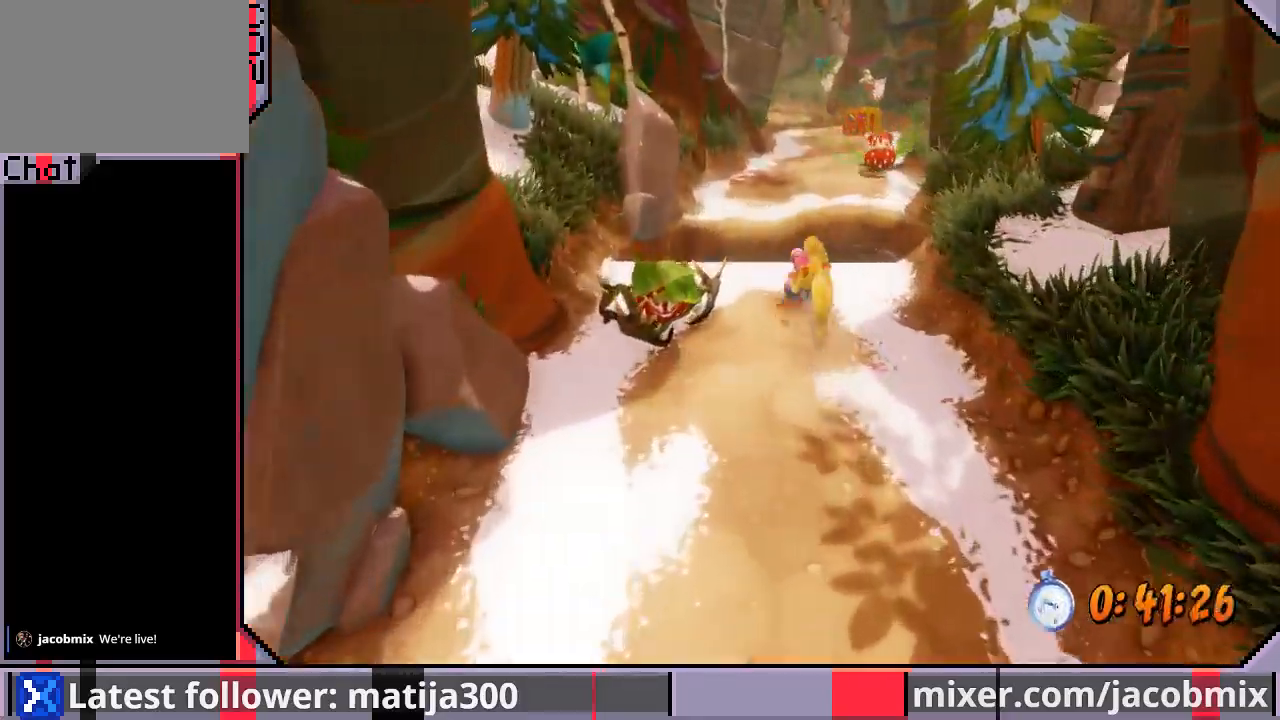
{"dt_ms": 500, "buttons": ["DPAD_UP", "DPAD_LEFT"], "left_stick": "center", "right_stick": "center", "events": [[67, "CROSS", "down"], [300, "CROSS", "up"], [500, "DPAD_LEFT", "down"]]}
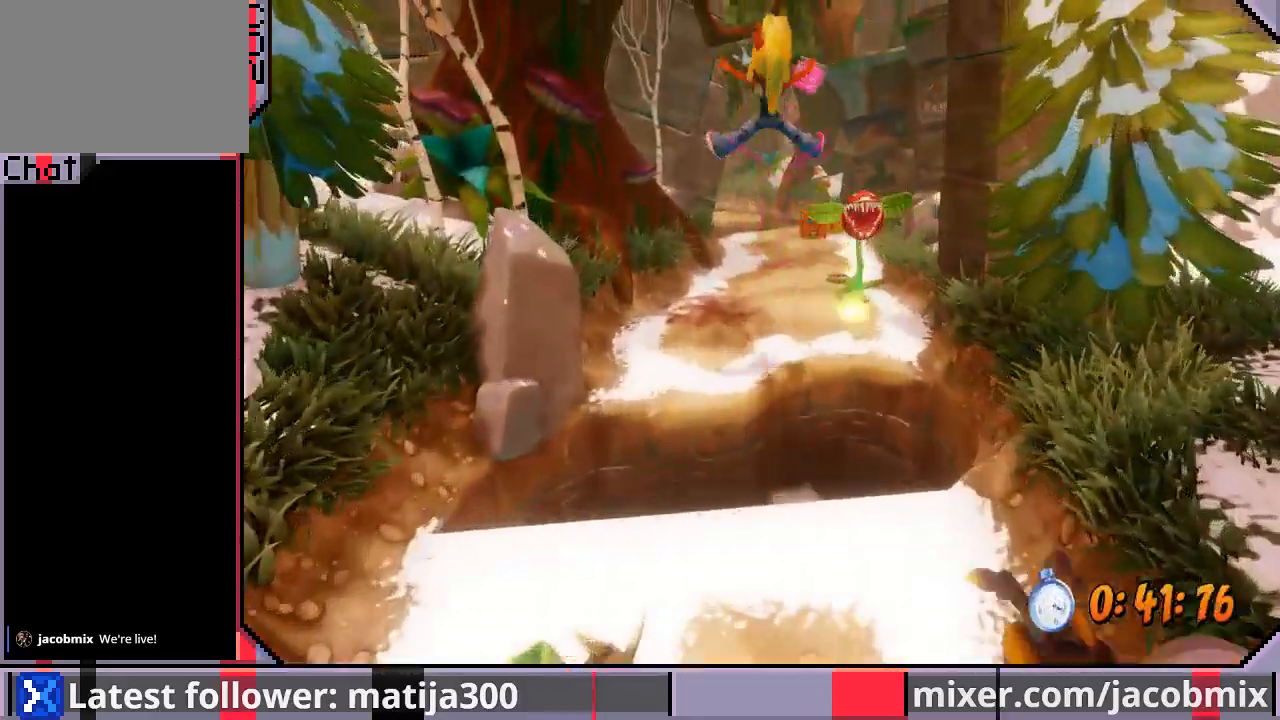
{"dt_ms": 1000, "buttons": ["DPAD_UP"], "left_stick": "center", "right_stick": "center"}
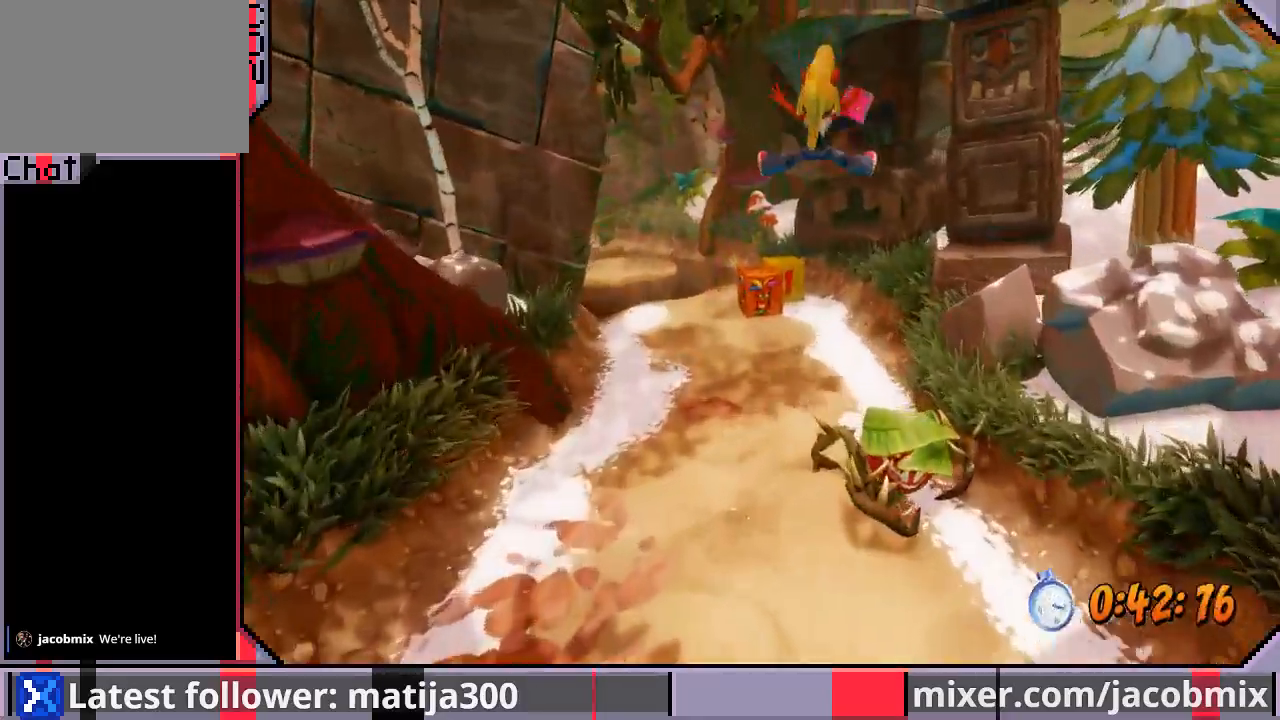
{"dt_ms": 500, "buttons": ["SQUARE", "DPAD_UP"], "left_stick": "center", "right_stick": "center", "events": [[367, "SQUARE", "down"]]}
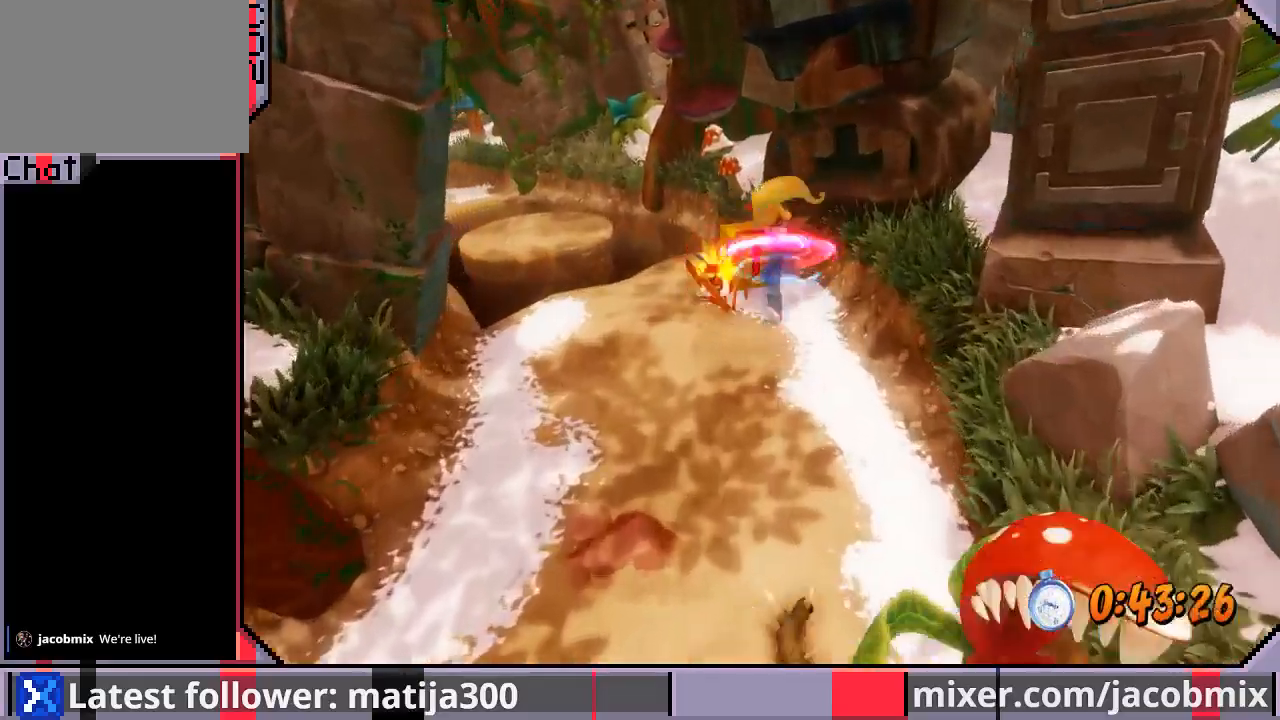
{"dt_ms": 500, "buttons": ["DPAD_UP", "DPAD_LEFT"], "left_stick": "center", "right_stick": "center", "events": [[33, "SQUARE", "up"], [67, "DPAD_LEFT", "down"]]}
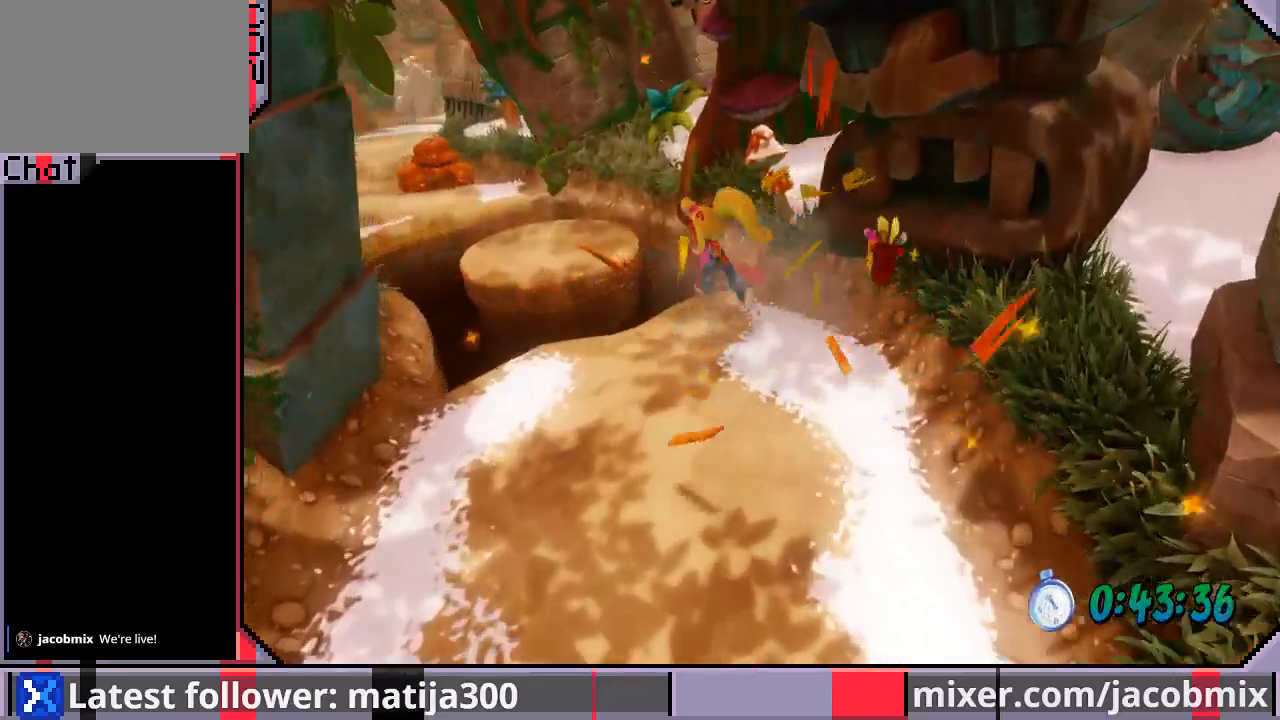
{"dt_ms": 500, "buttons": ["DPAD_UP"], "left_stick": "center", "right_stick": "center", "events": [[100, "CROSS", "down"], [267, "CROSS", "up"], [500, "DPAD_LEFT", "up"]]}
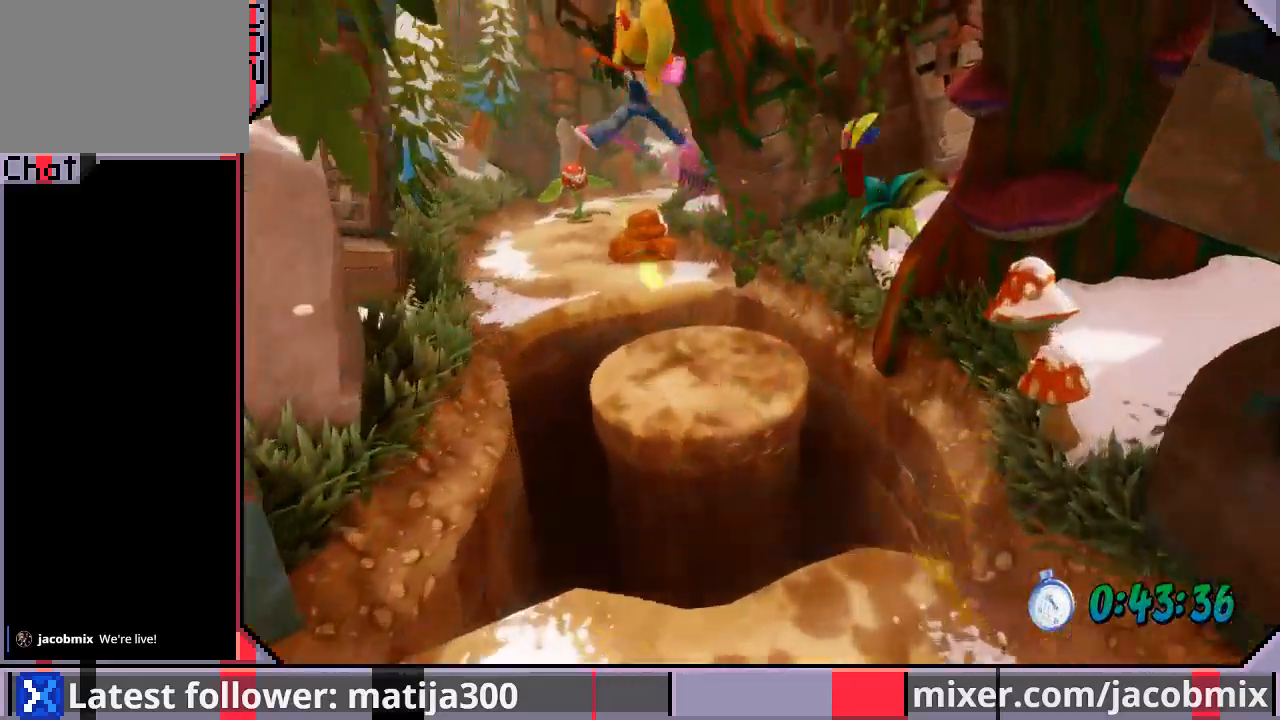
{"dt_ms": 1000, "buttons": ["DPAD_UP"], "left_stick": "center", "right_stick": "center"}